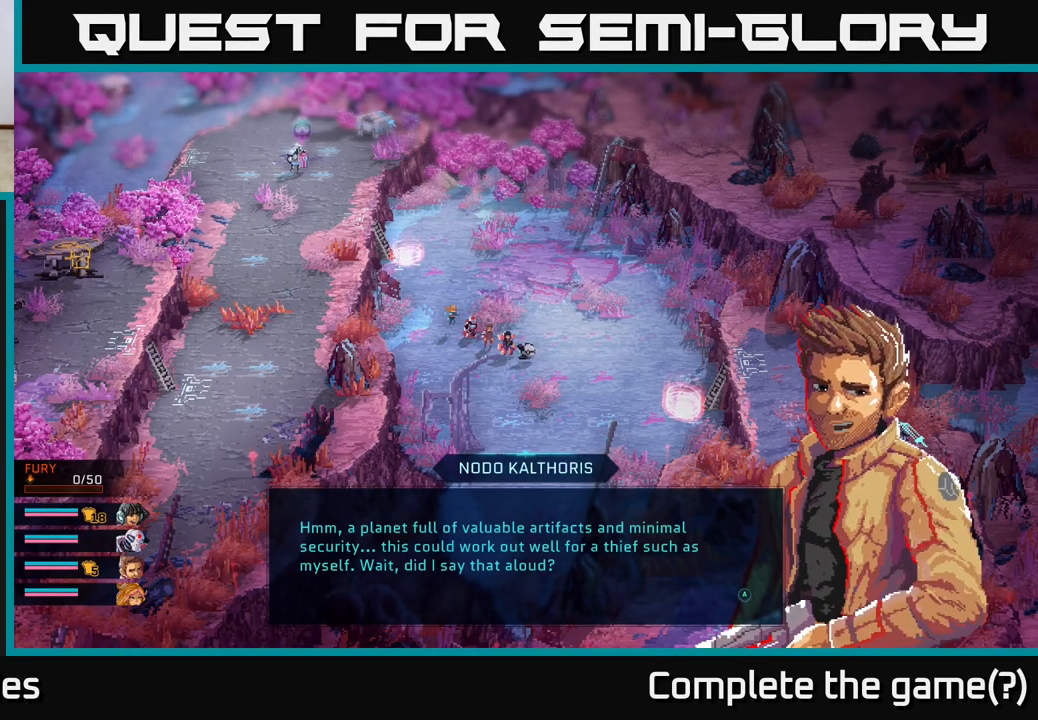
Gameplay with a controller (Xbox layout); each line is a JSON object with the inputs held at the frame after it. "events" lists button and stick changes between this image and that frame as [ms after this image, input, new state], when the widget could be followed in between.
{"buttons": [], "left_stick": "center", "right_stick": "center", "events": [[183, "A", "down"], [333, "A", "up"]]}
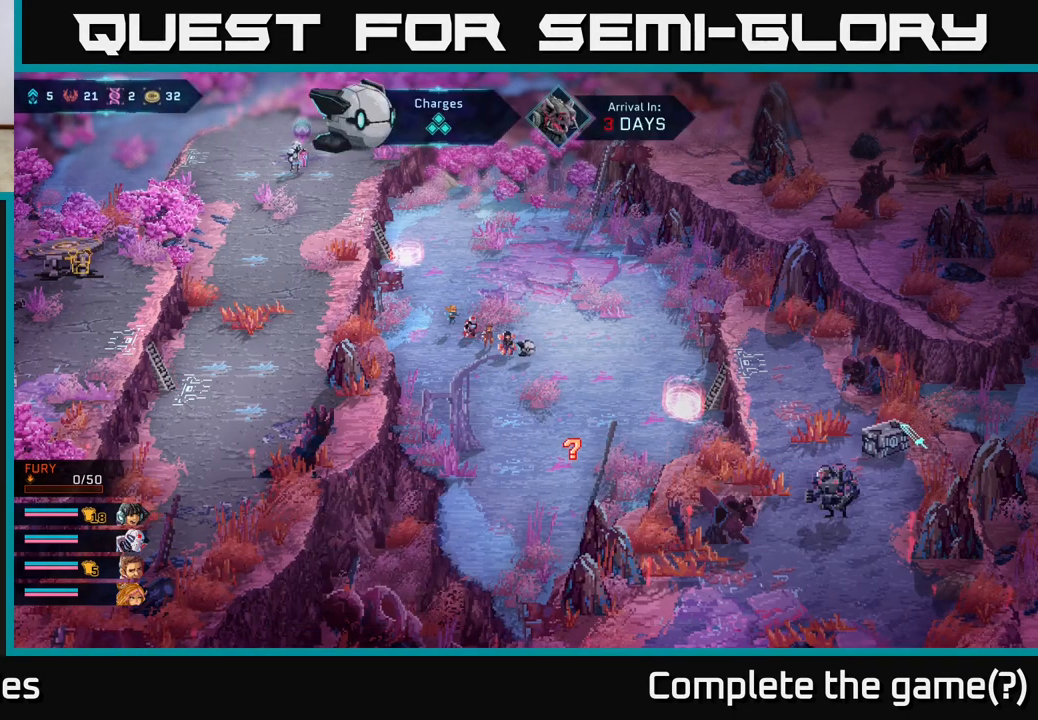
{"buttons": [], "left_stick": "down", "right_stick": "center", "events": [[467, "left_stick", "down"]]}
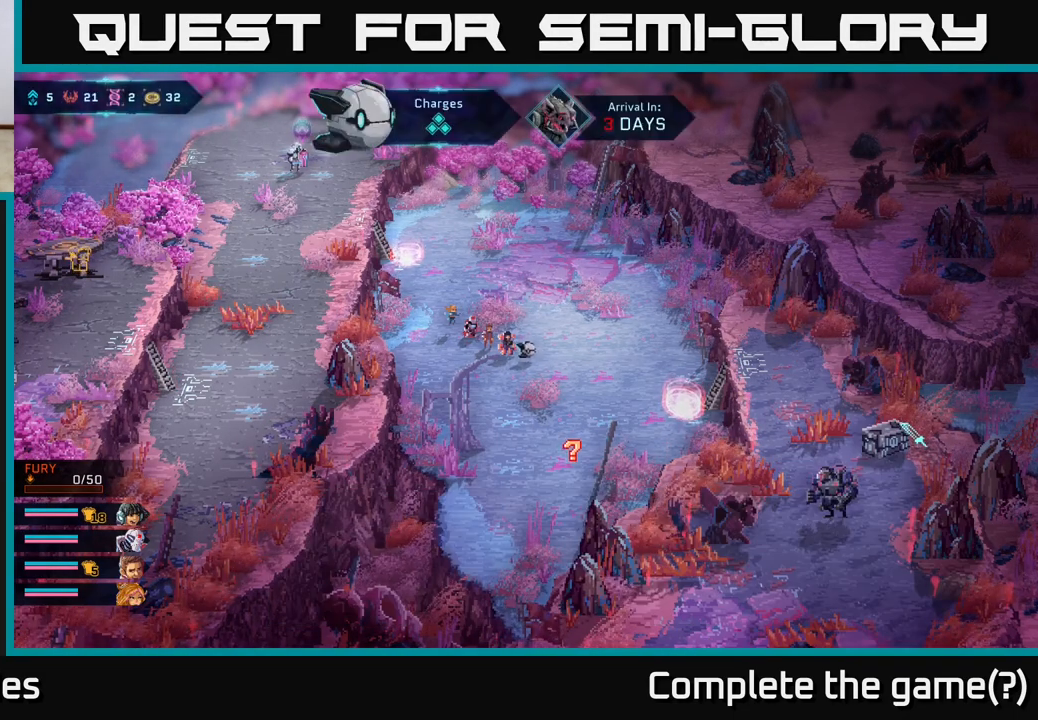
{"buttons": [], "left_stick": "down", "right_stick": "center", "events": []}
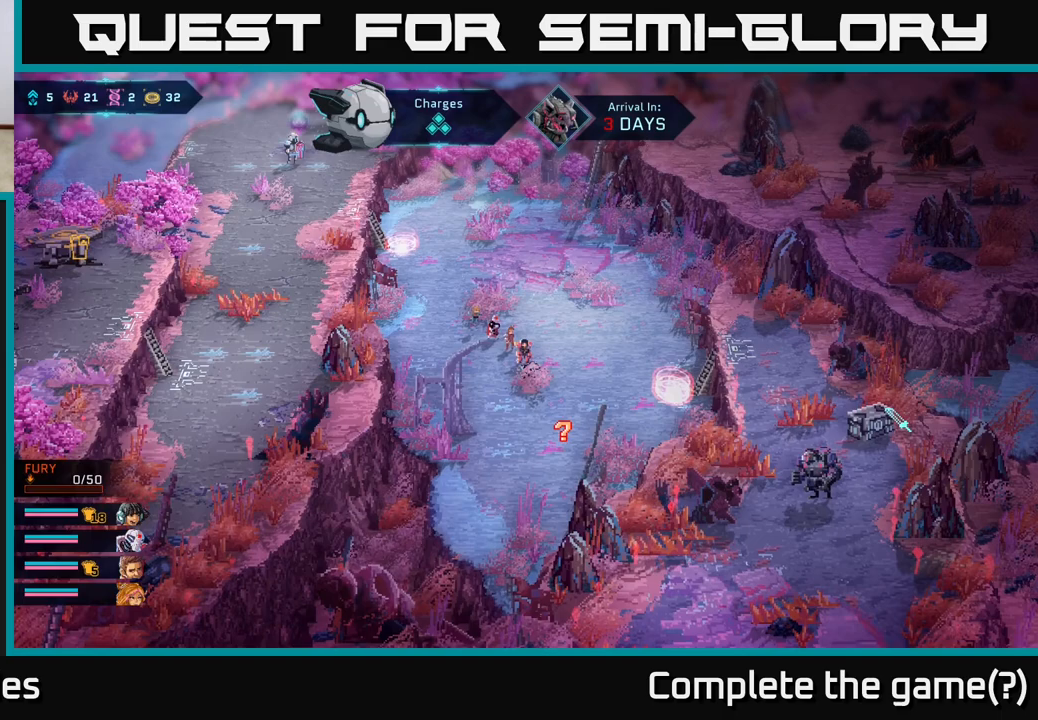
{"buttons": [], "left_stick": "down-right", "right_stick": "center", "events": [[350, "left_stick", "down-right"]]}
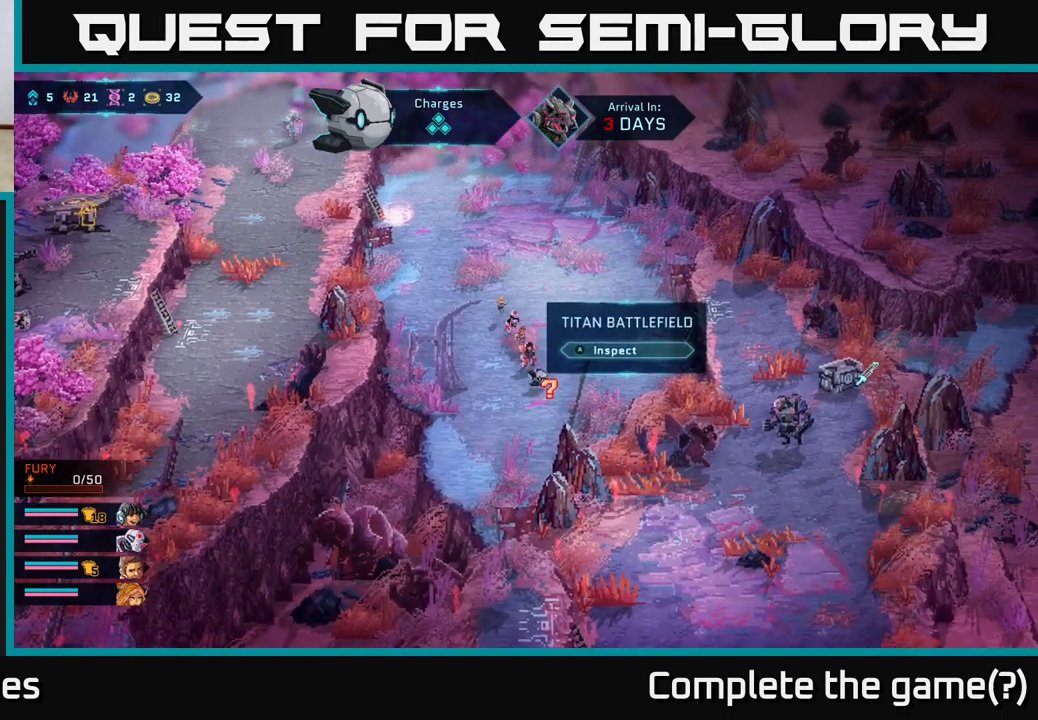
{"buttons": [], "left_stick": "center", "right_stick": "center", "events": [[67, "X", "down"], [117, "left_stick", "center"], [267, "X", "up"]]}
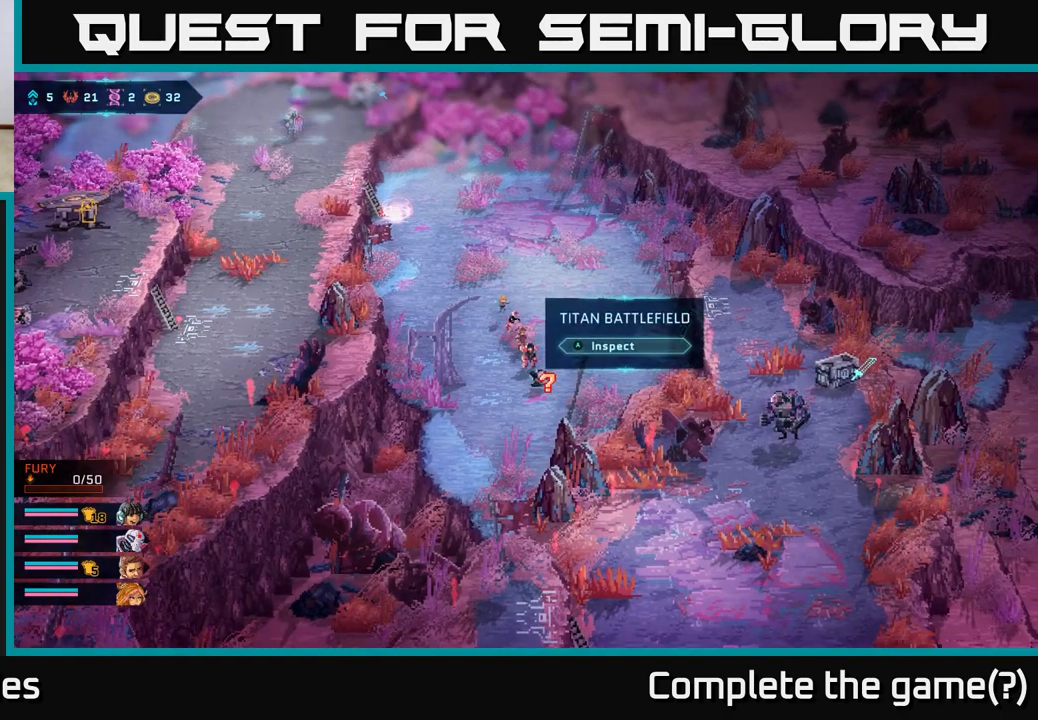
{"buttons": [], "left_stick": "center", "right_stick": "center", "events": []}
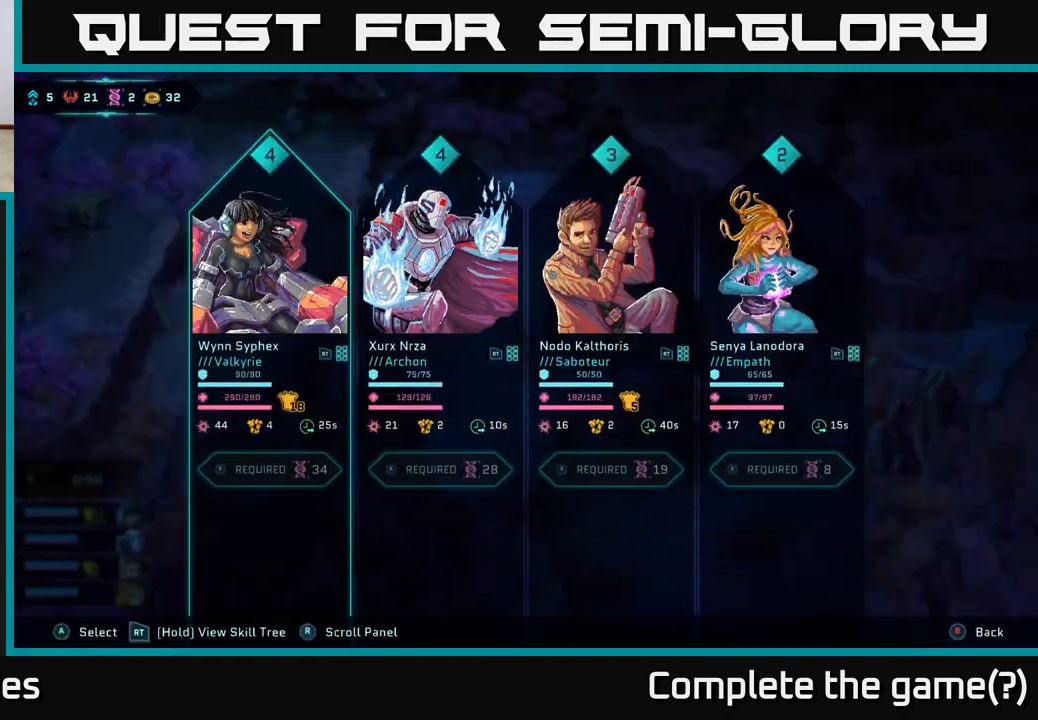
{"buttons": [], "left_stick": "center", "right_stick": "center", "events": [[383, "X", "down"], [500, "X", "up"]]}
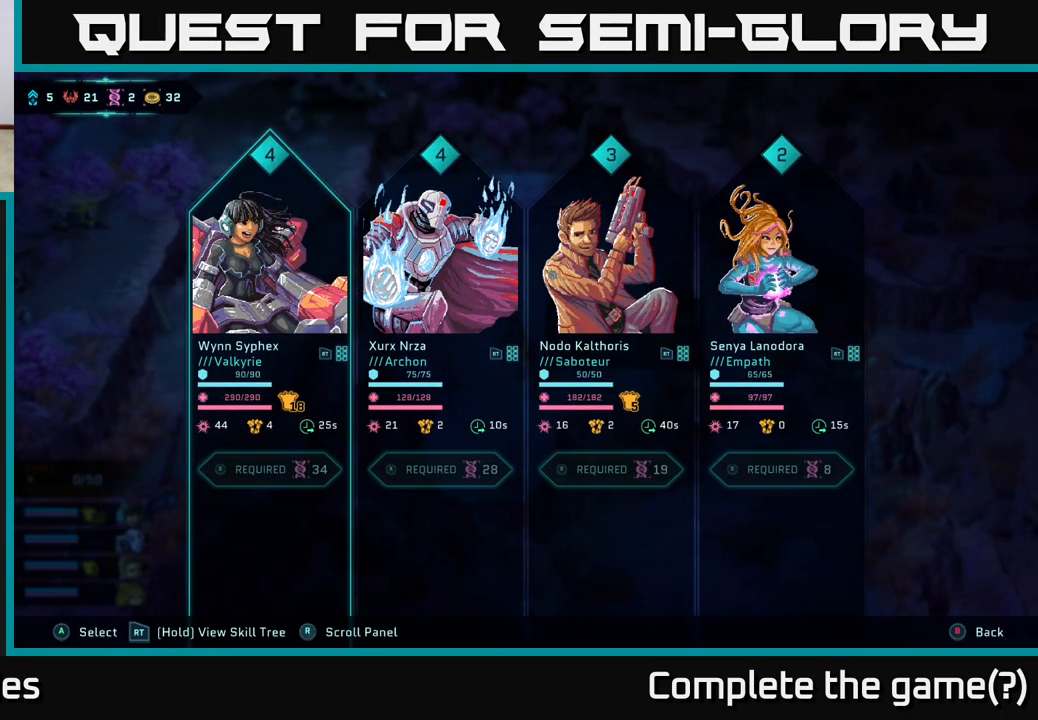
{"buttons": [], "left_stick": "center", "right_stick": "center", "events": []}
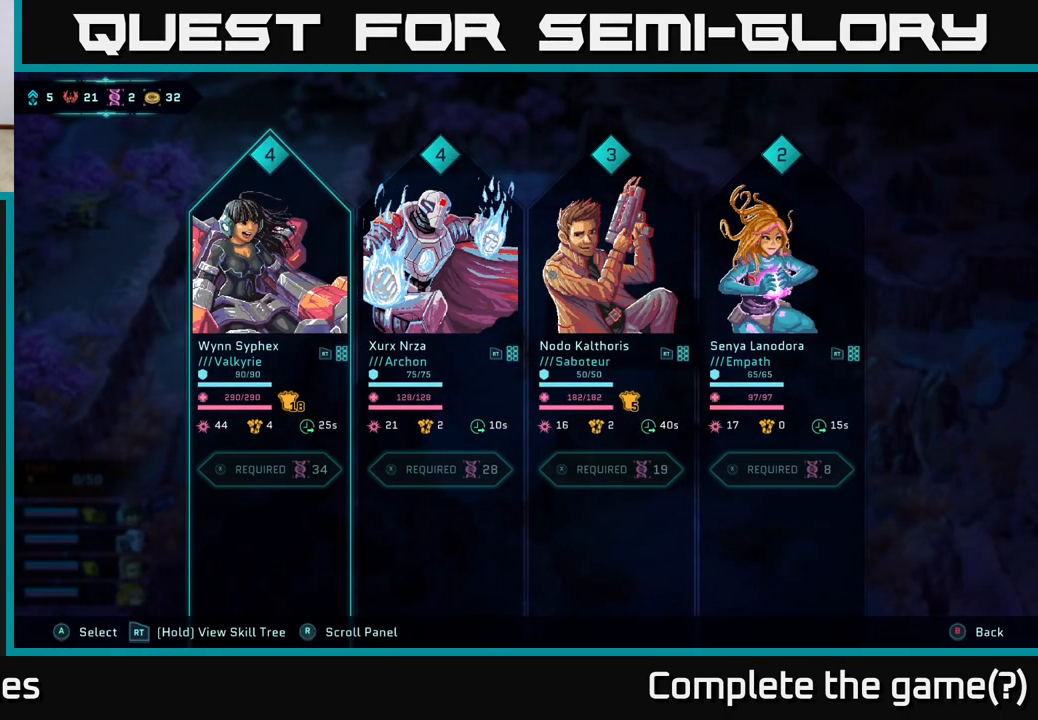
{"buttons": ["B"], "left_stick": "center", "right_stick": "center", "events": [[433, "B", "down"]]}
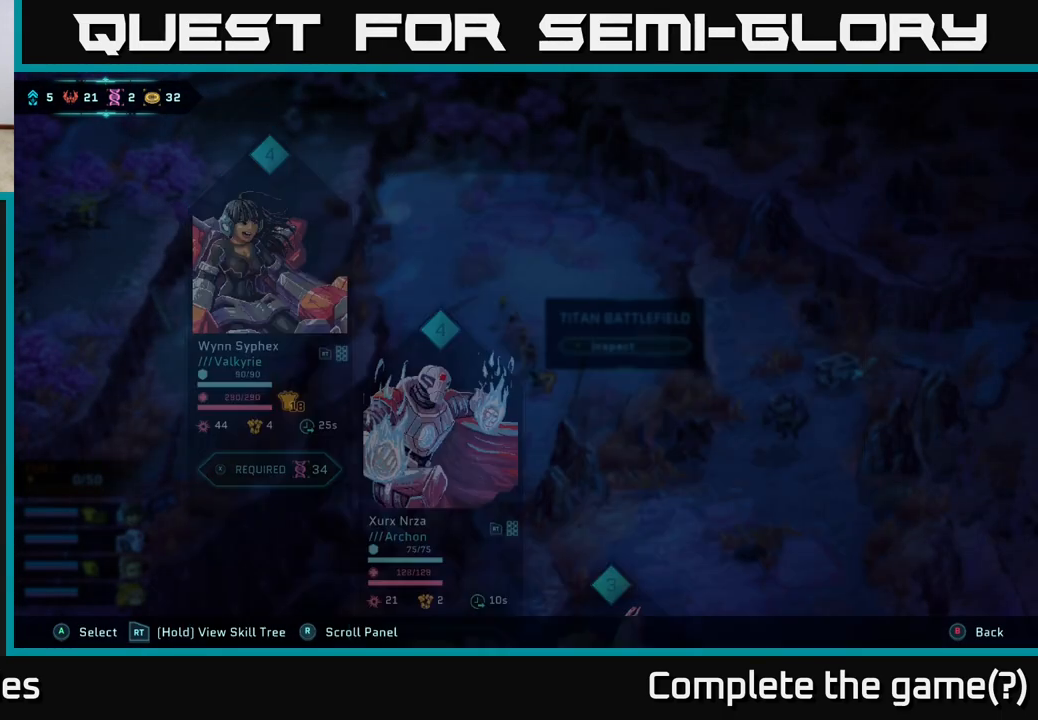
{"buttons": [], "left_stick": "center", "right_stick": "center", "events": [[33, "B", "up"]]}
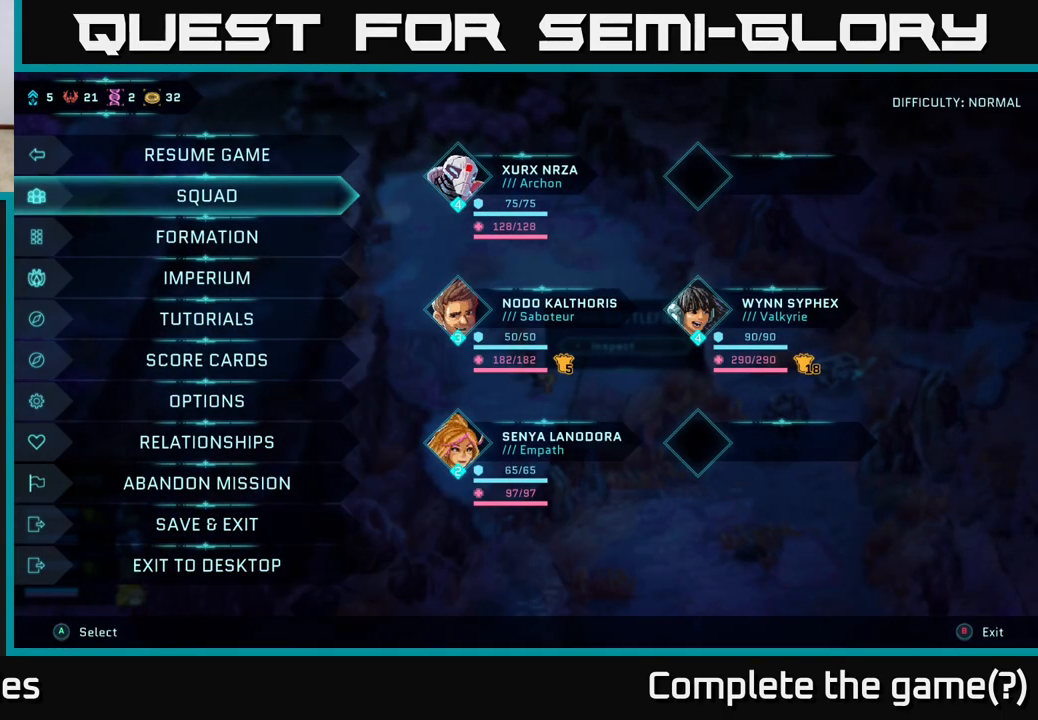
{"buttons": [], "left_stick": "center", "right_stick": "center", "events": [[50, "left_stick", "up"], [133, "left_stick", "center"], [317, "B", "down"], [417, "B", "up"]]}
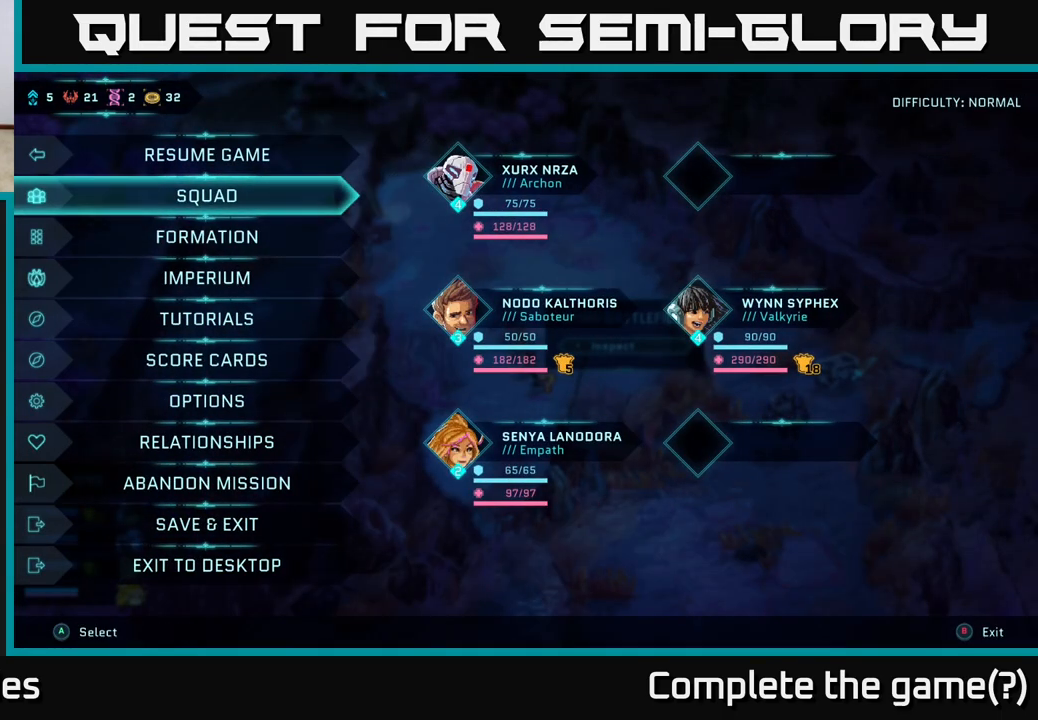
{"buttons": [], "left_stick": "center", "right_stick": "center", "events": []}
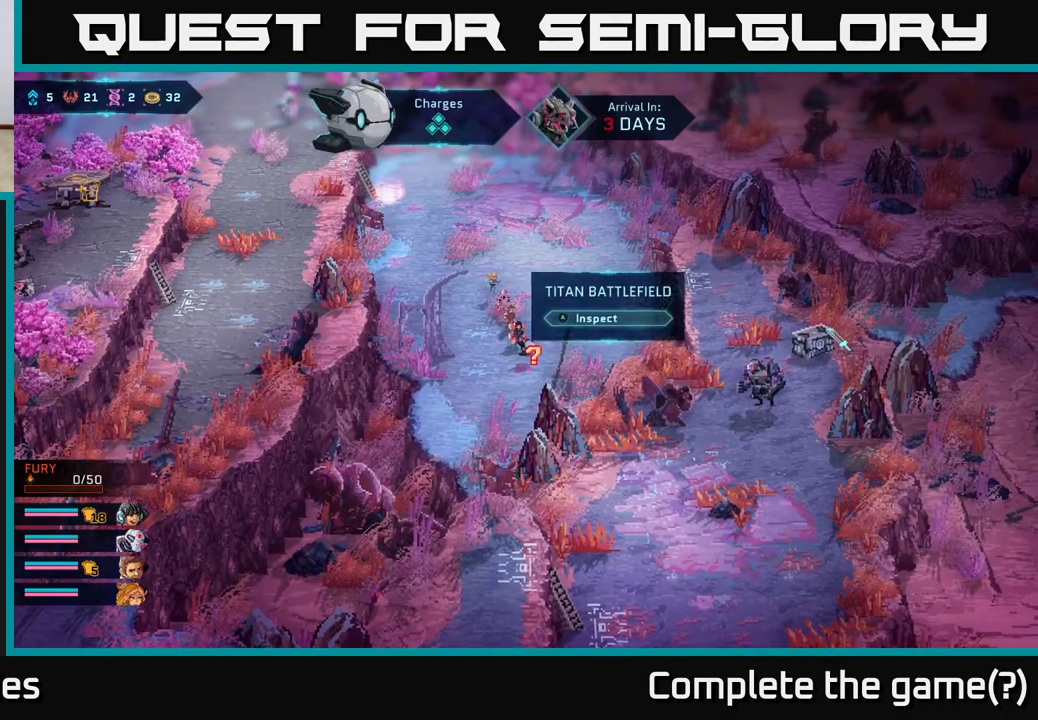
{"buttons": ["A"], "left_stick": "center", "right_stick": "center", "events": [[467, "A", "down"]]}
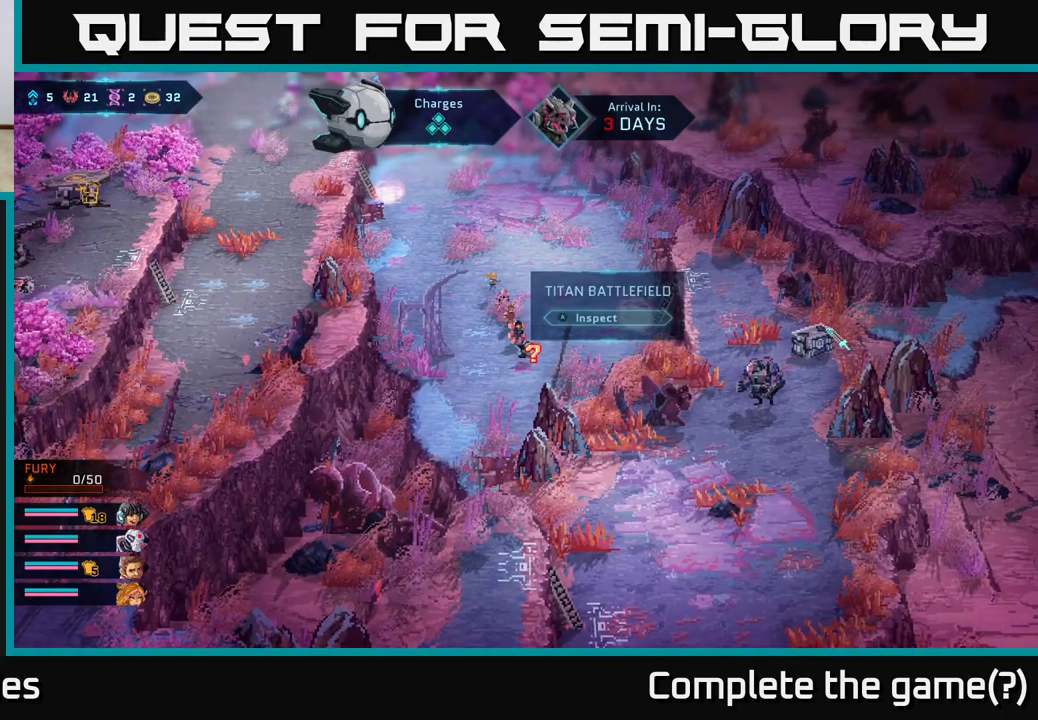
{"buttons": [], "left_stick": "center", "right_stick": "center", "events": [[83, "A", "up"]]}
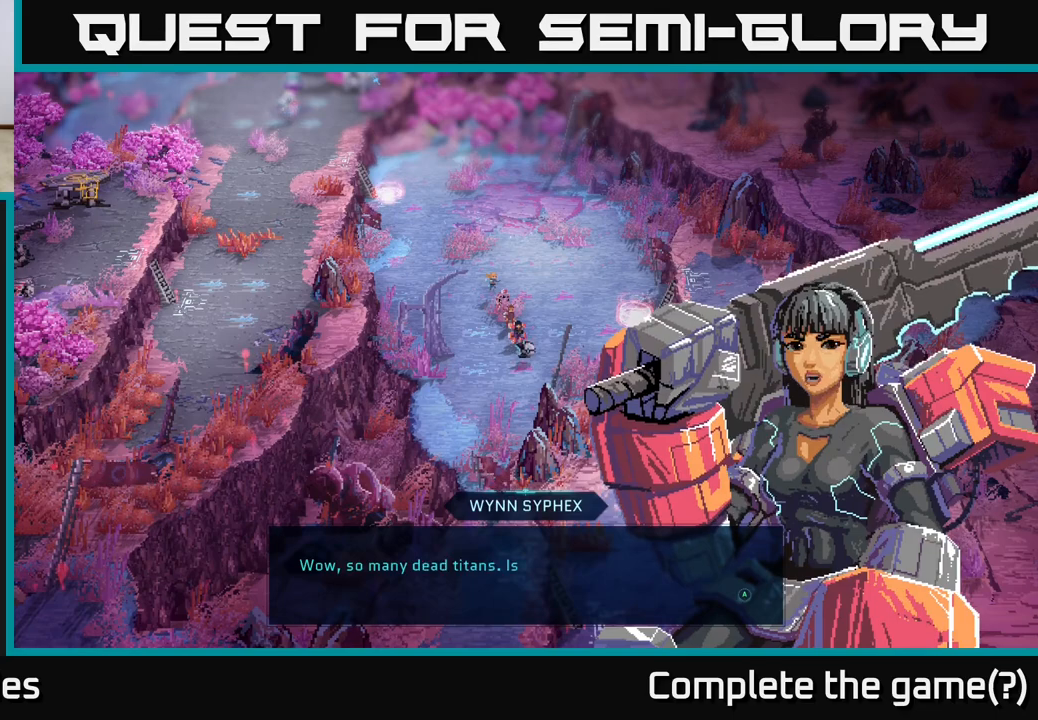
{"buttons": [], "left_stick": "center", "right_stick": "center", "events": []}
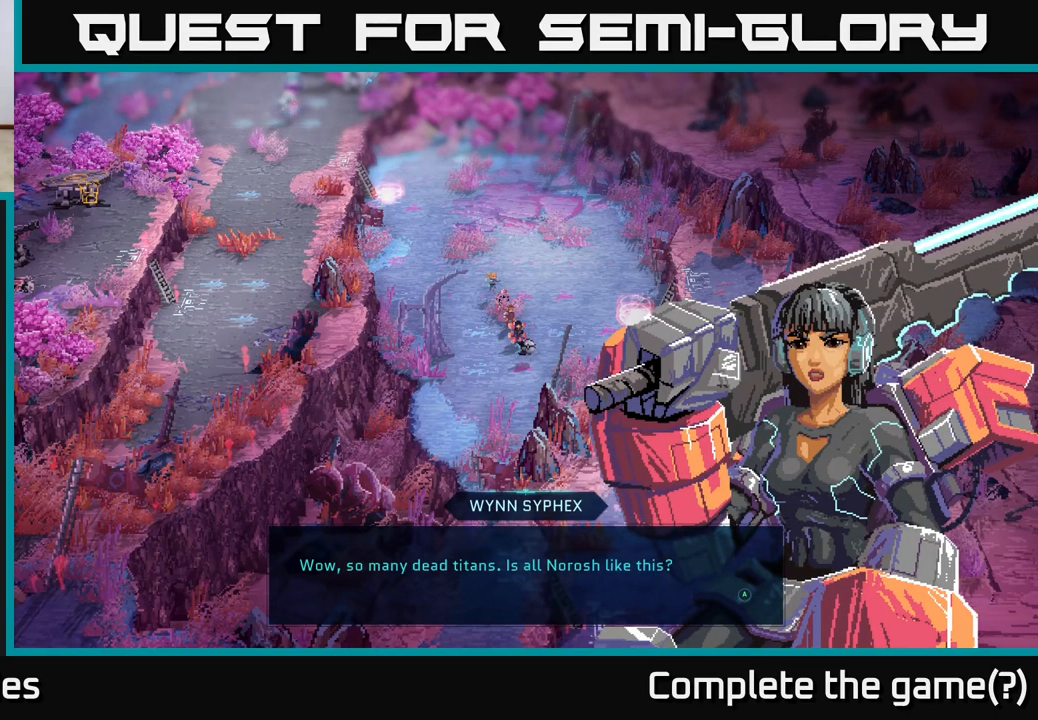
{"buttons": [], "left_stick": "center", "right_stick": "center", "events": []}
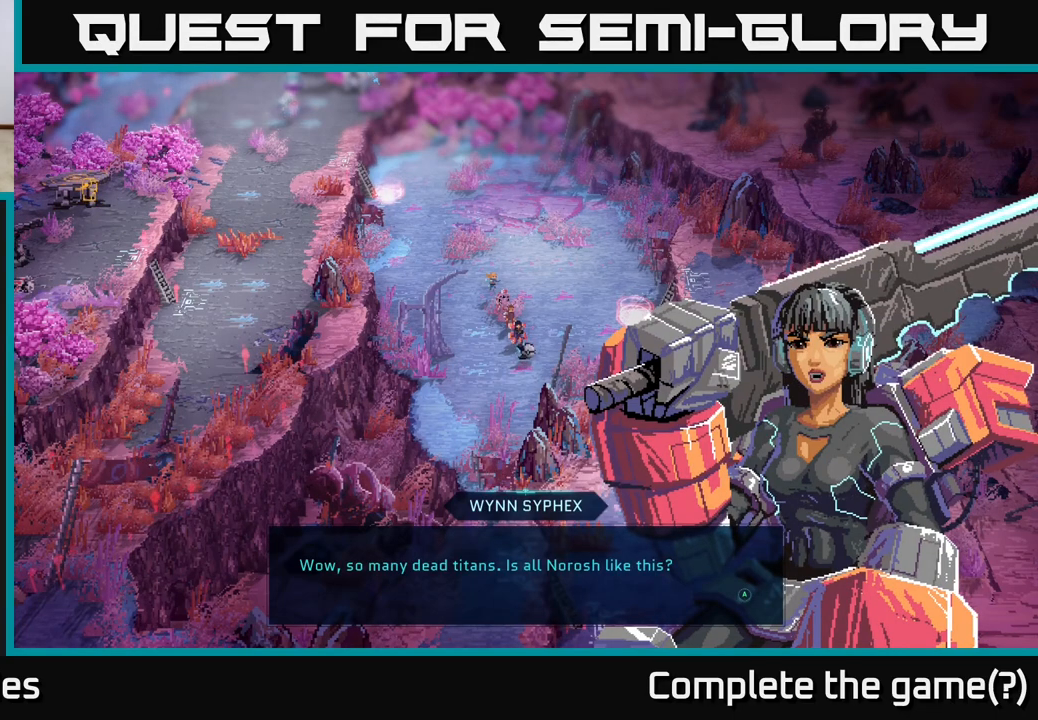
{"buttons": [], "left_stick": "center", "right_stick": "center", "events": []}
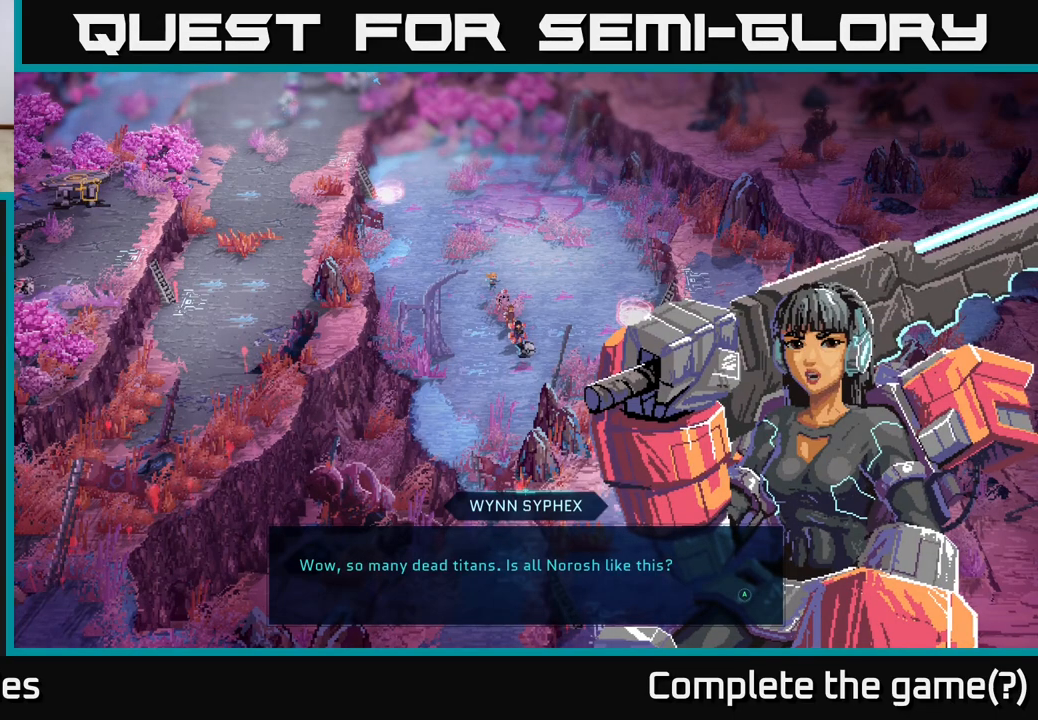
{"buttons": [], "left_stick": "center", "right_stick": "center", "events": [[167, "A", "down"], [350, "A", "up"]]}